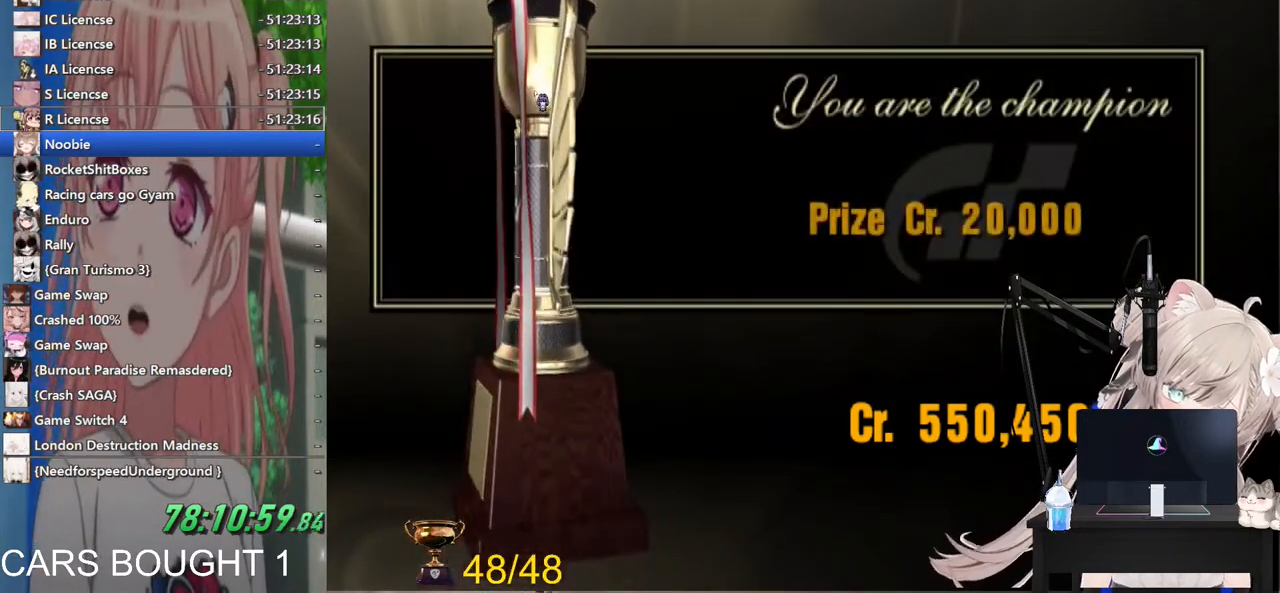
Gameplay with a controller (PlayStation layout); each line is a JSON object with the inputs held at the frame after it. "events" lists button and stick changes between this image and that frame as [ms after this image, input, new state], when the widget could be followed in between.
{"buttons": ["CROSS"], "left_stick": "center", "right_stick": "center", "events": [[233, "CROSS", "down"]]}
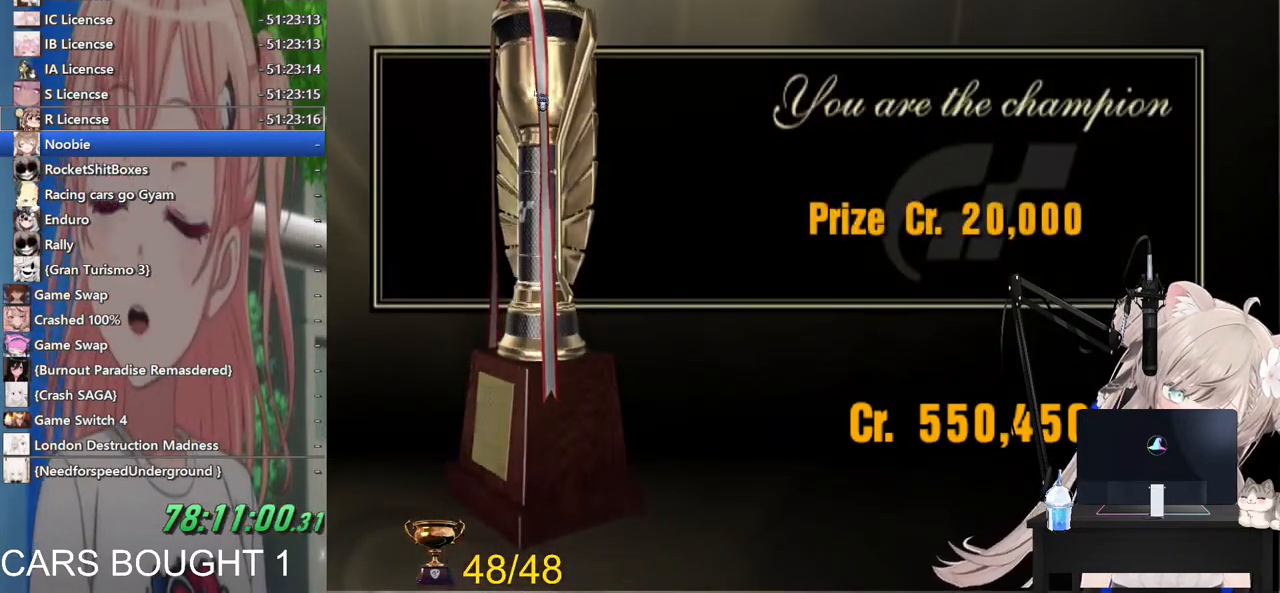
{"buttons": ["CROSS"], "left_stick": "center", "right_stick": "center", "events": [[83, "CROSS", "up"], [383, "CROSS", "down"]]}
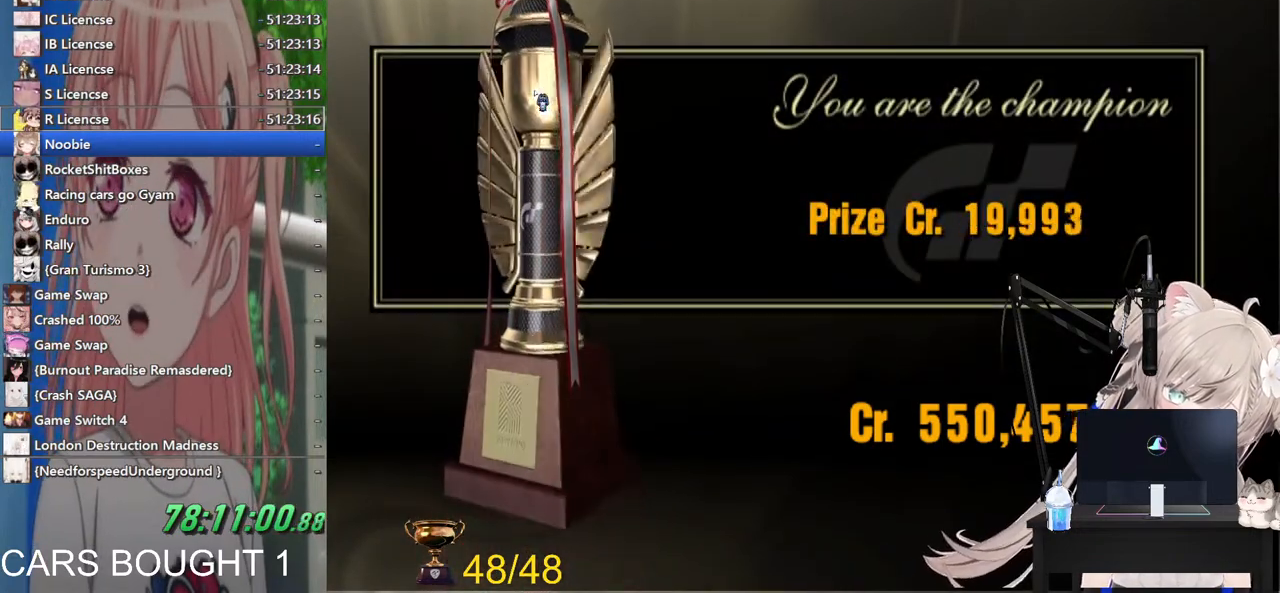
{"buttons": ["CROSS"], "left_stick": "center", "right_stick": "center", "events": []}
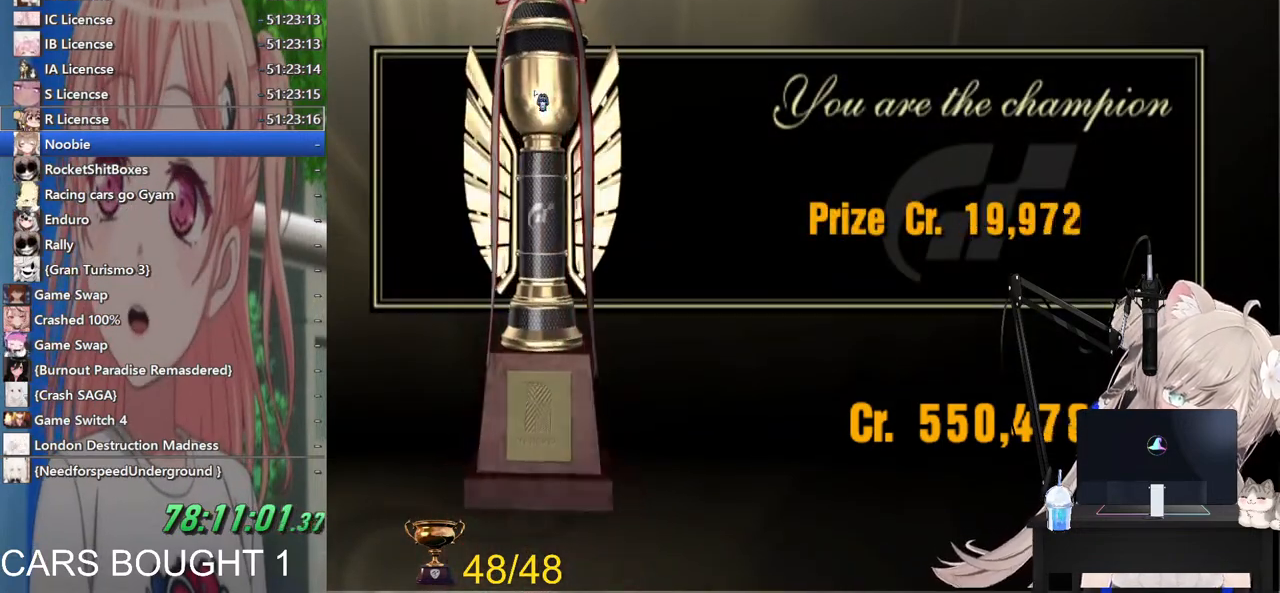
{"buttons": [], "left_stick": "center", "right_stick": "center", "events": [[67, "CROSS", "up"], [333, "CROSS", "down"], [483, "CROSS", "up"]]}
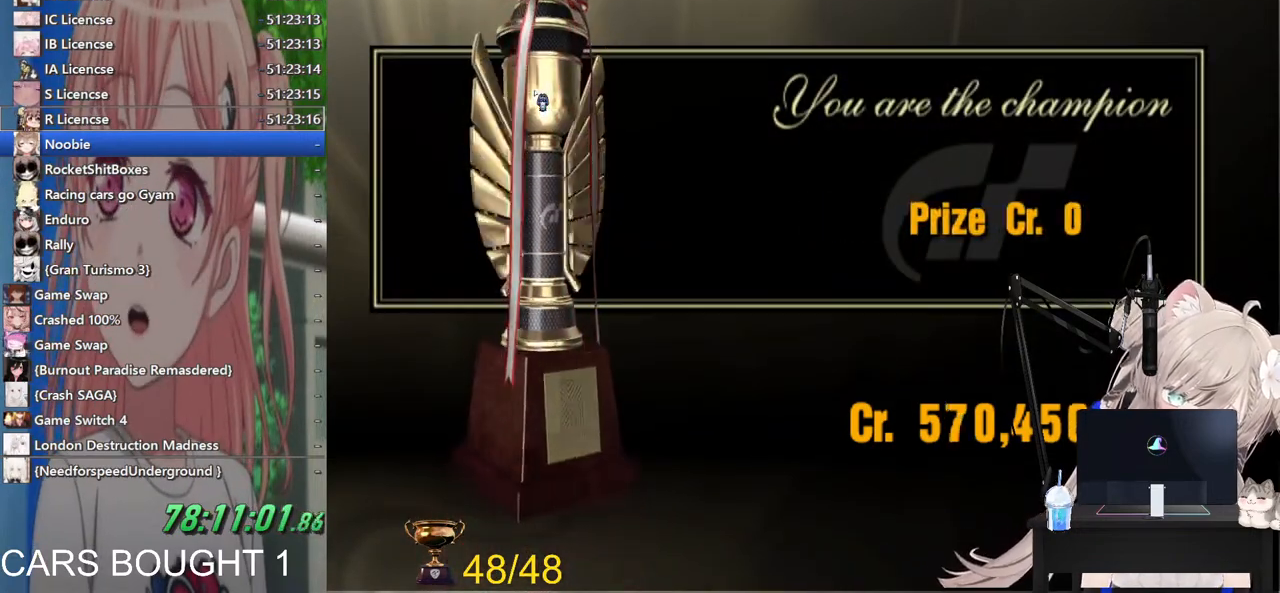
{"buttons": [], "left_stick": "center", "right_stick": "center", "events": []}
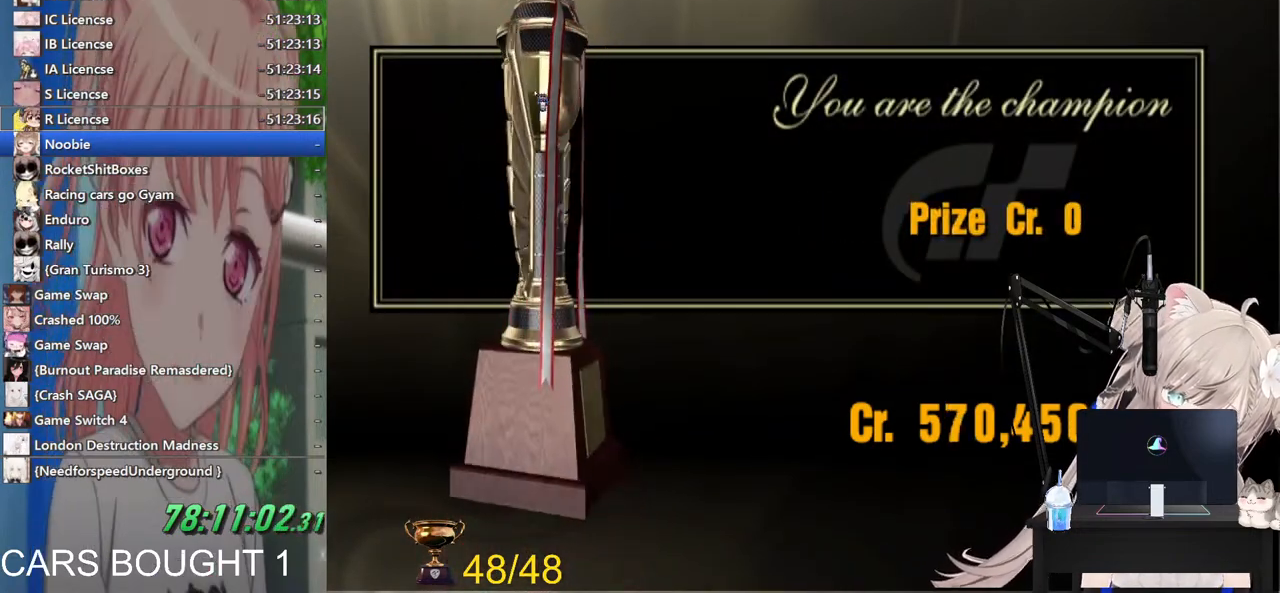
{"buttons": [], "left_stick": "center", "right_stick": "center", "events": []}
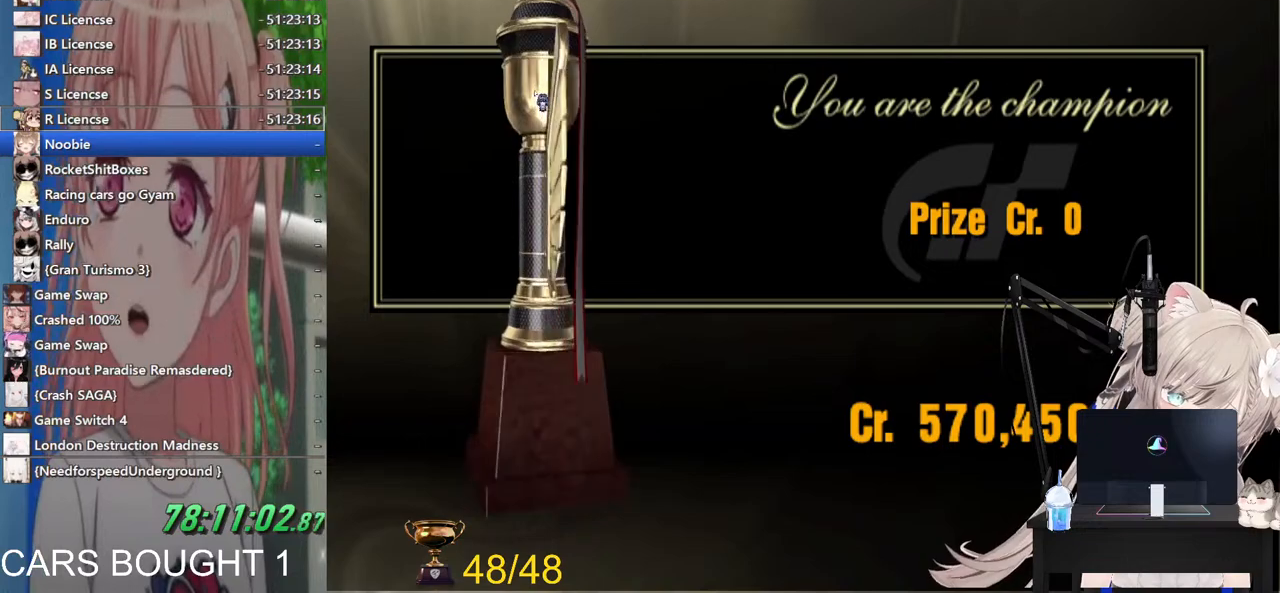
{"buttons": [], "left_stick": "center", "right_stick": "center", "events": [[333, "CROSS", "down"], [483, "CROSS", "up"]]}